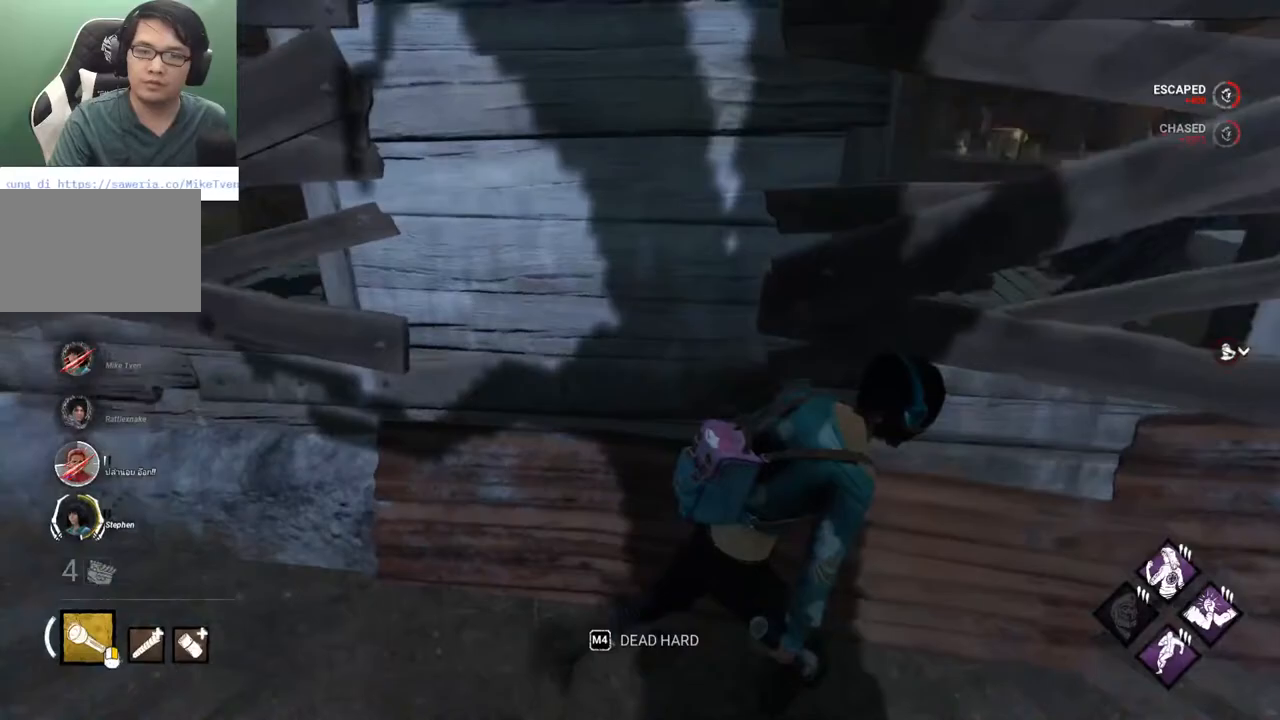
Gameplay with keyboard and mouse; each line is a JSON object with the keys and mouse buttons held at the frame after it. "events" lists presses ("down") and releases ("up") of "1", "2", "3", "4", "5", "a", "alt", "c", "caps_lock", "ctrl", "d", "e", "f", "g", "q", "r", "s", "shift", "space", "t", "tab", "v", "w", "x", "z" and "mouse_wheel" between this image and that frame as [ms after this image, input, new state], when the widget could be followed in between. "mouse_wheel" = the "wheel" button of the "mouse" list. No other keys are recorded. "wheel" means that the mouse wheel is clicked or scrolled. "mouse_move" is the direction in which the mouse moves at that frame (one of eight, or "still"), when it could be read.
{"keys": ["d", "s", "shift"], "mouse": [], "mouse_move": "still", "events": [[50, "s", "down"]]}
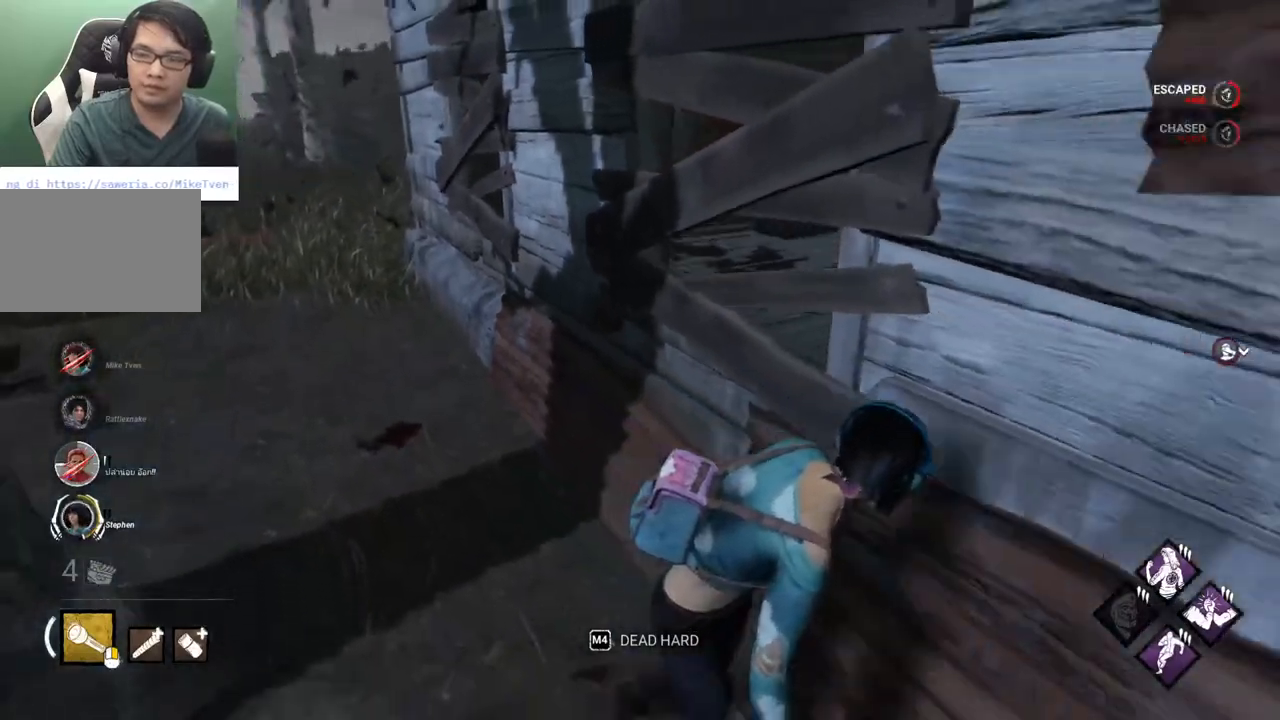
{"keys": ["d", "s", "shift"], "mouse": [], "mouse_move": "still", "events": []}
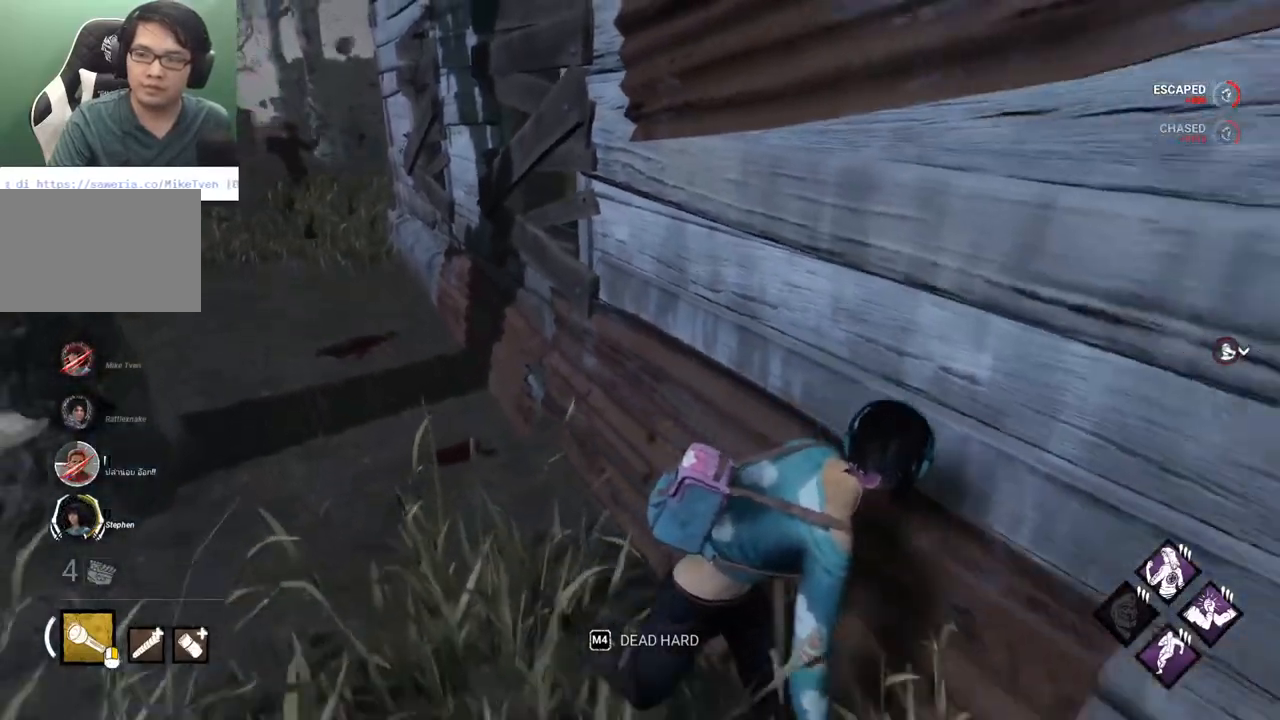
{"keys": ["d", "shift"], "mouse": [], "mouse_move": "still", "events": [[417, "s", "up"]]}
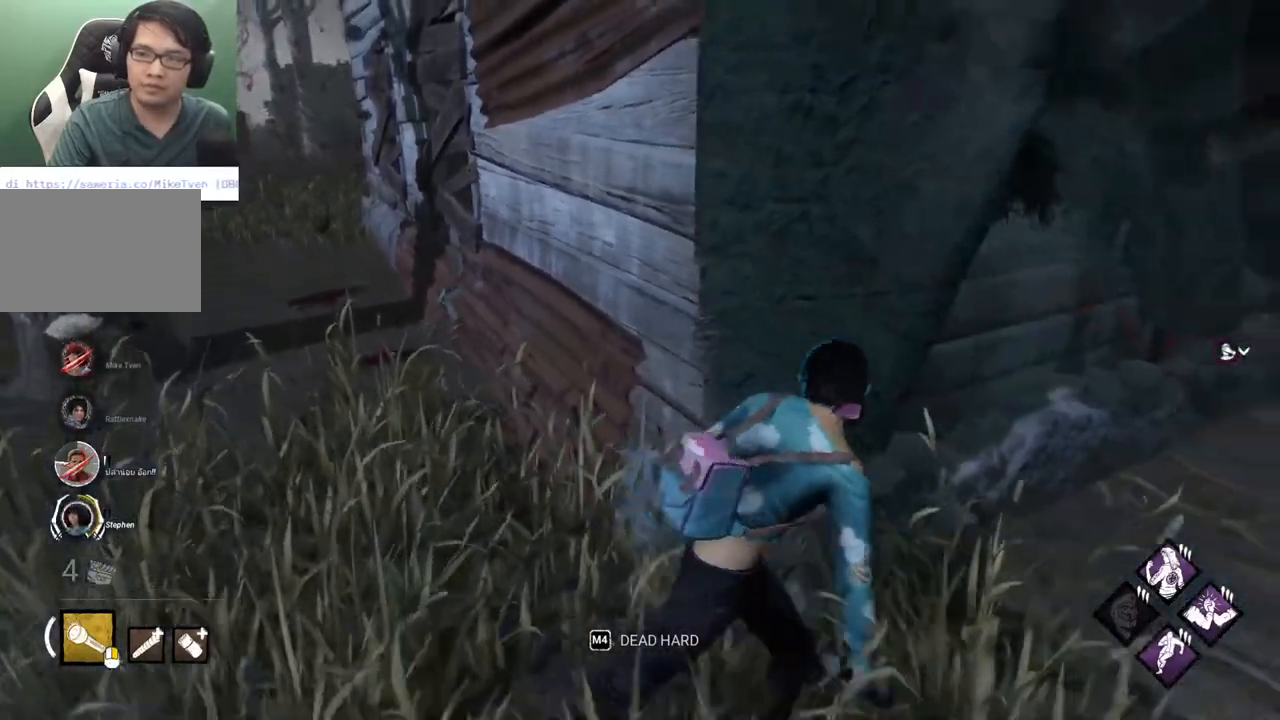
{"keys": ["a", "shift", "w"], "mouse": [], "mouse_move": "right", "events": [[150, "a", "down"], [150, "d", "up"], [150, "s", "down"], [333, "s", "up"], [483, "w", "down"]]}
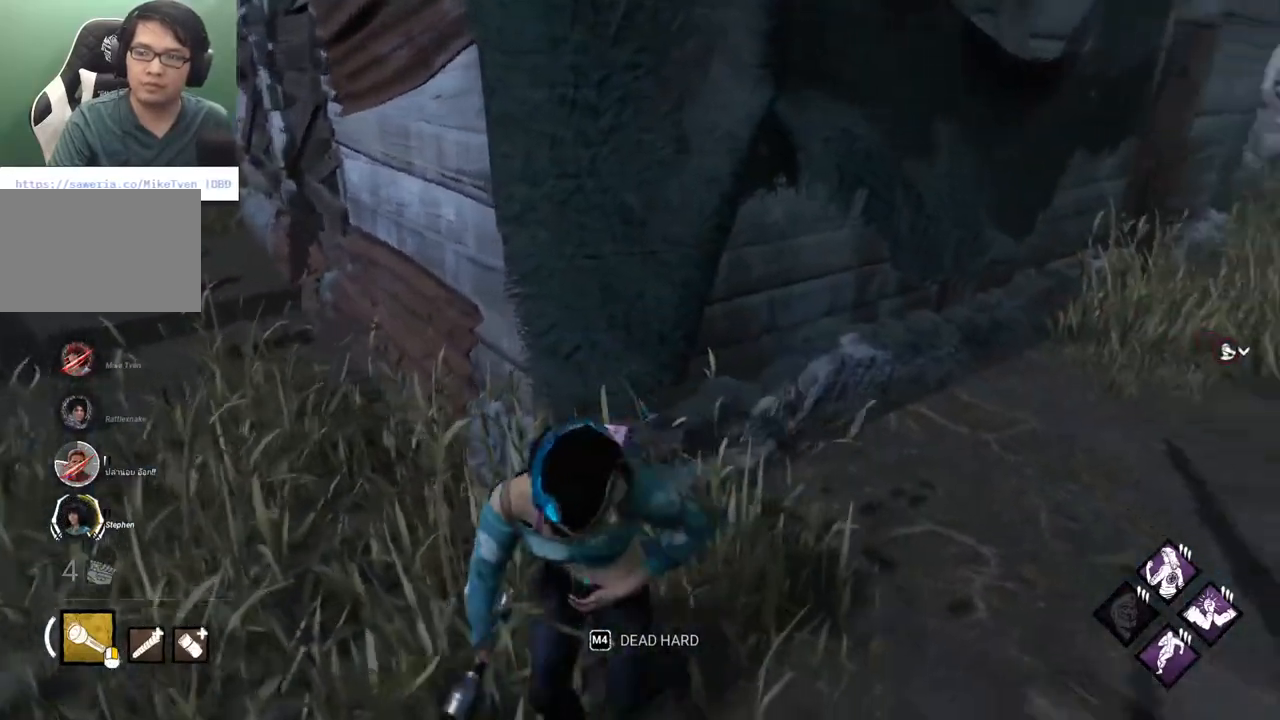
{"keys": ["a", "s"], "mouse": [], "mouse_move": "still", "events": [[117, "shift", "up"], [350, "w", "up"], [500, "s", "down"]]}
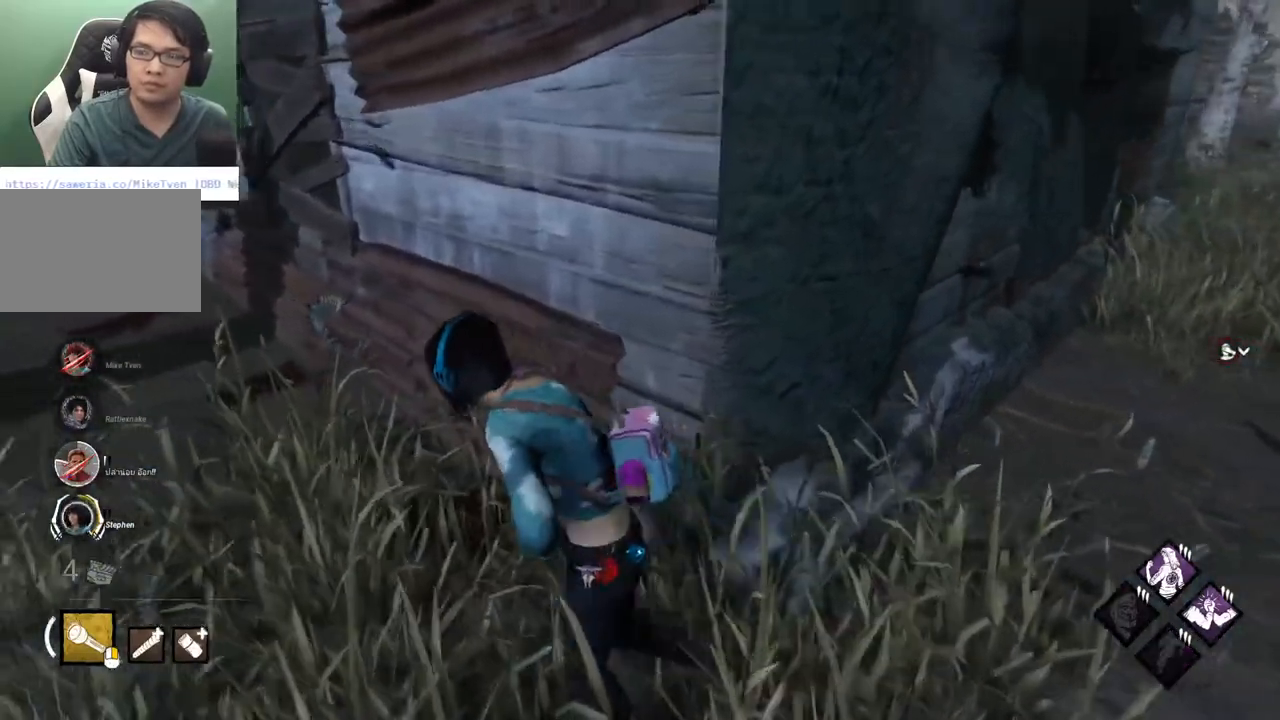
{"keys": ["d"], "mouse": [], "mouse_move": "still", "events": [[283, "d", "down"], [317, "a", "up"], [367, "s", "up"]]}
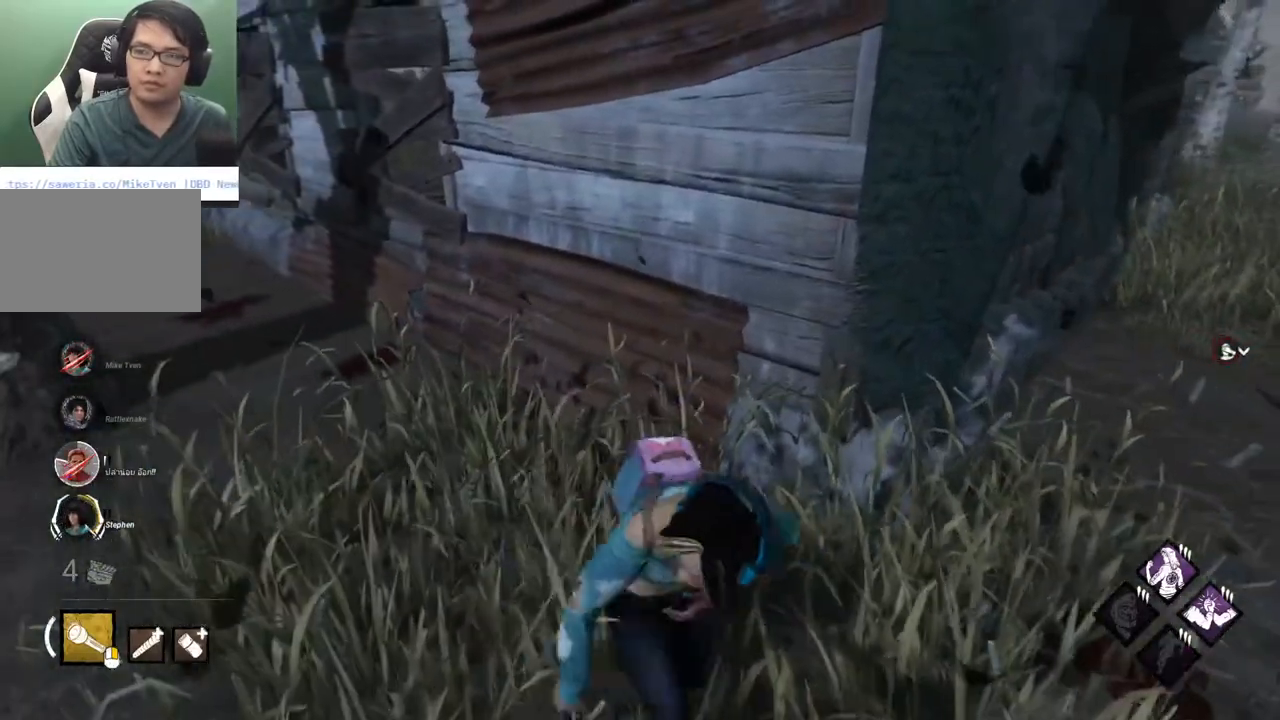
{"keys": ["d", "shift"], "mouse": [], "mouse_move": "still", "events": [[50, "w", "down"], [100, "a", "down"], [100, "d", "up"], [300, "shift", "down"], [433, "a", "up"], [433, "d", "down"], [433, "w", "up"]]}
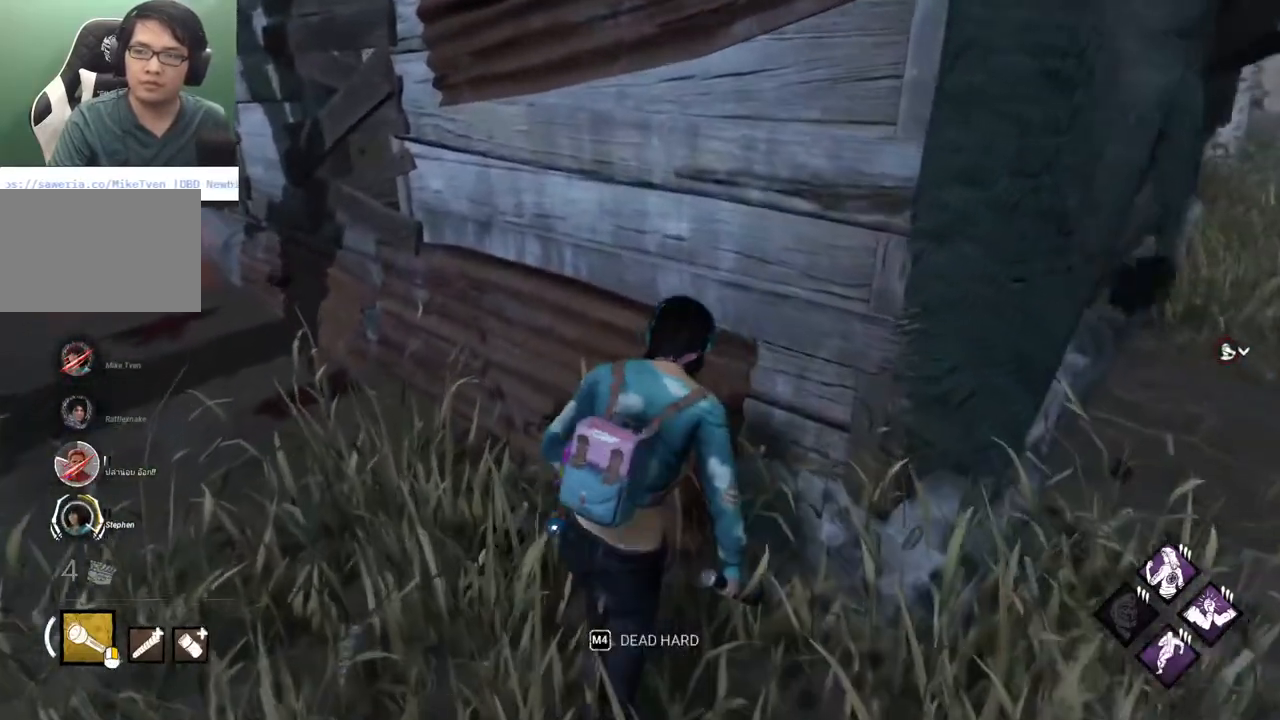
{"keys": ["d", "shift", "w"], "mouse": [], "mouse_move": "left", "events": [[167, "s", "down"], [267, "s", "up"], [400, "w", "down"]]}
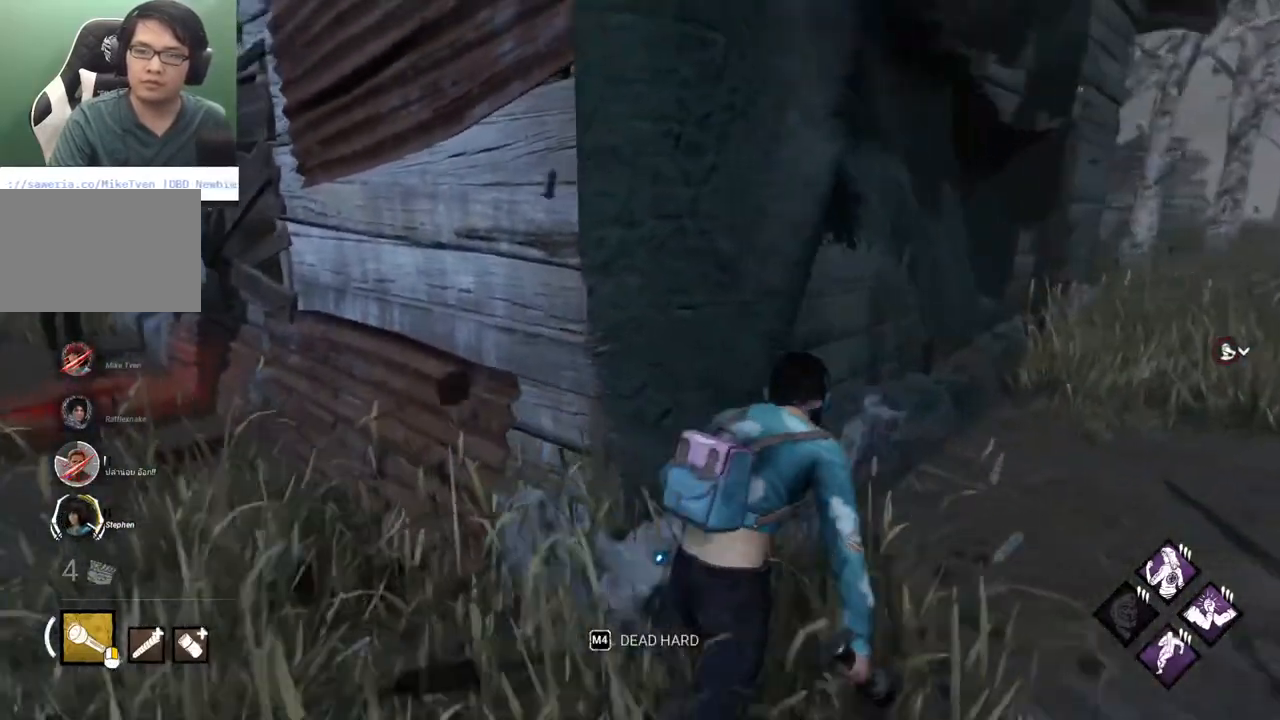
{"keys": ["d", "shift", "w"], "mouse": [], "mouse_move": "right", "events": []}
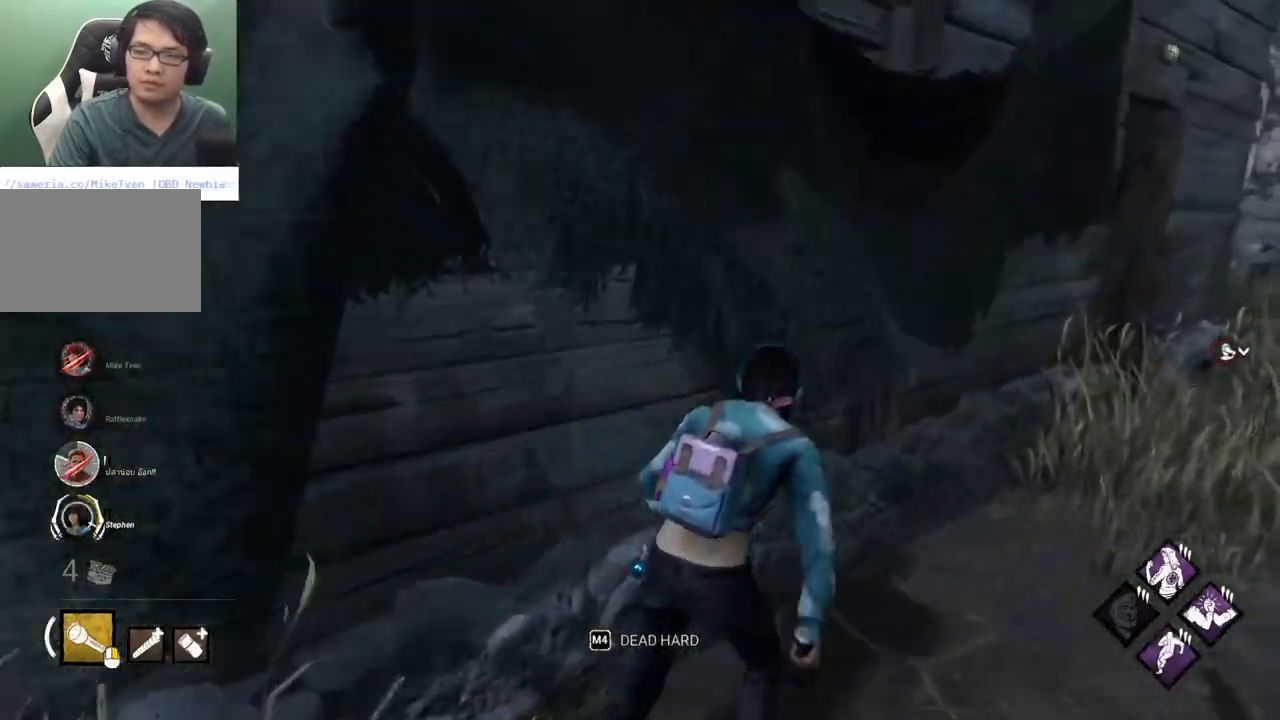
{"keys": ["d", "shift", "w"], "mouse": [], "mouse_move": "still", "events": []}
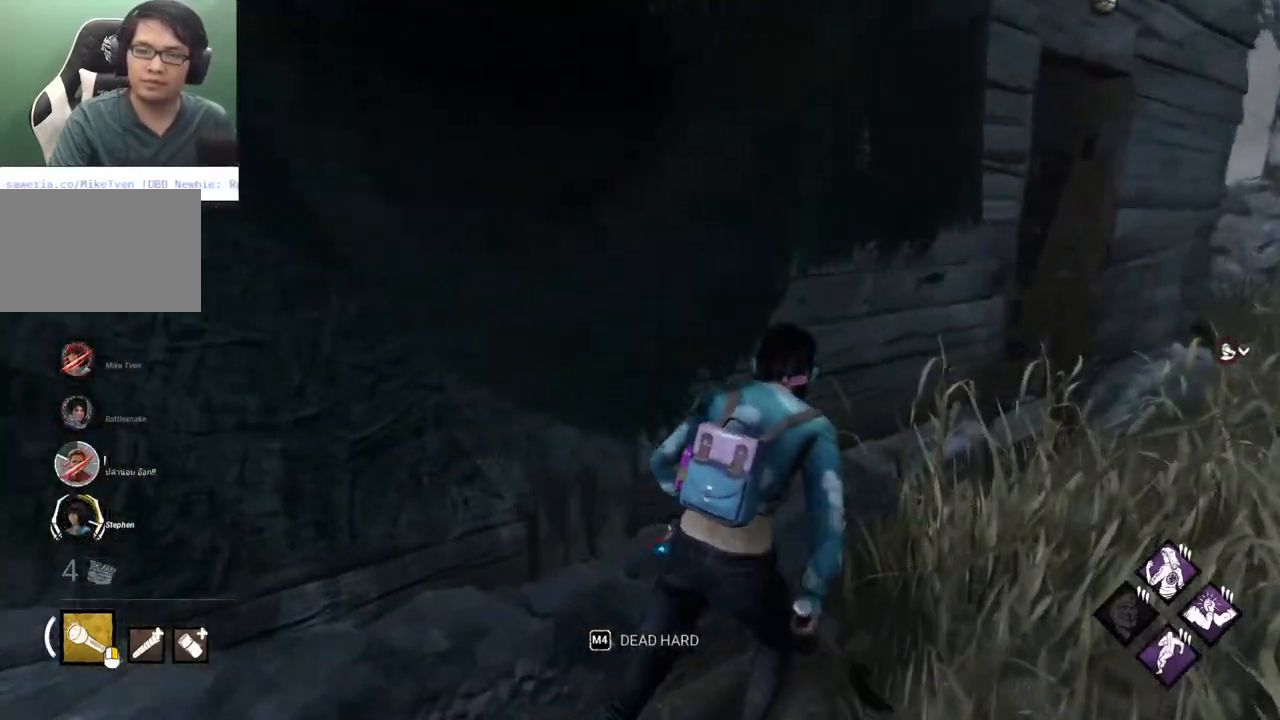
{"keys": ["d", "shift"], "mouse": [], "mouse_move": "still", "events": [[267, "w", "up"]]}
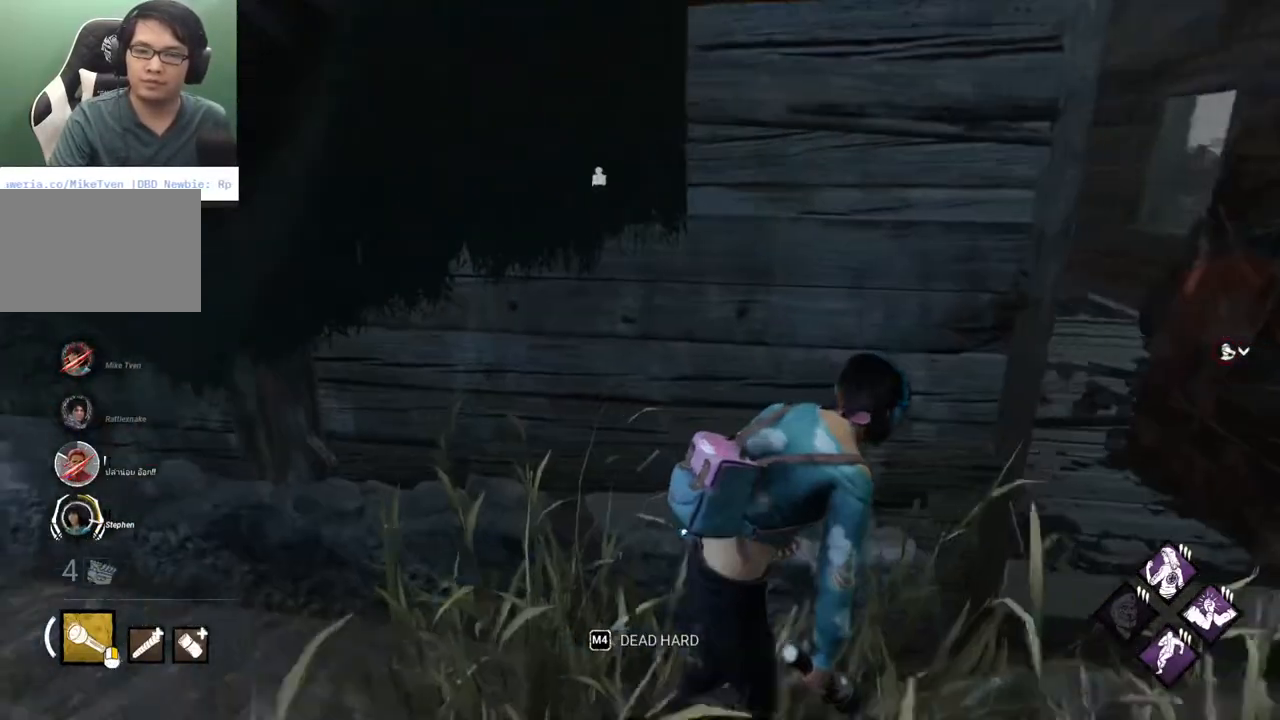
{"keys": ["shift", "w"], "mouse": [], "mouse_move": "right", "events": [[283, "w", "down"], [417, "d", "up"]]}
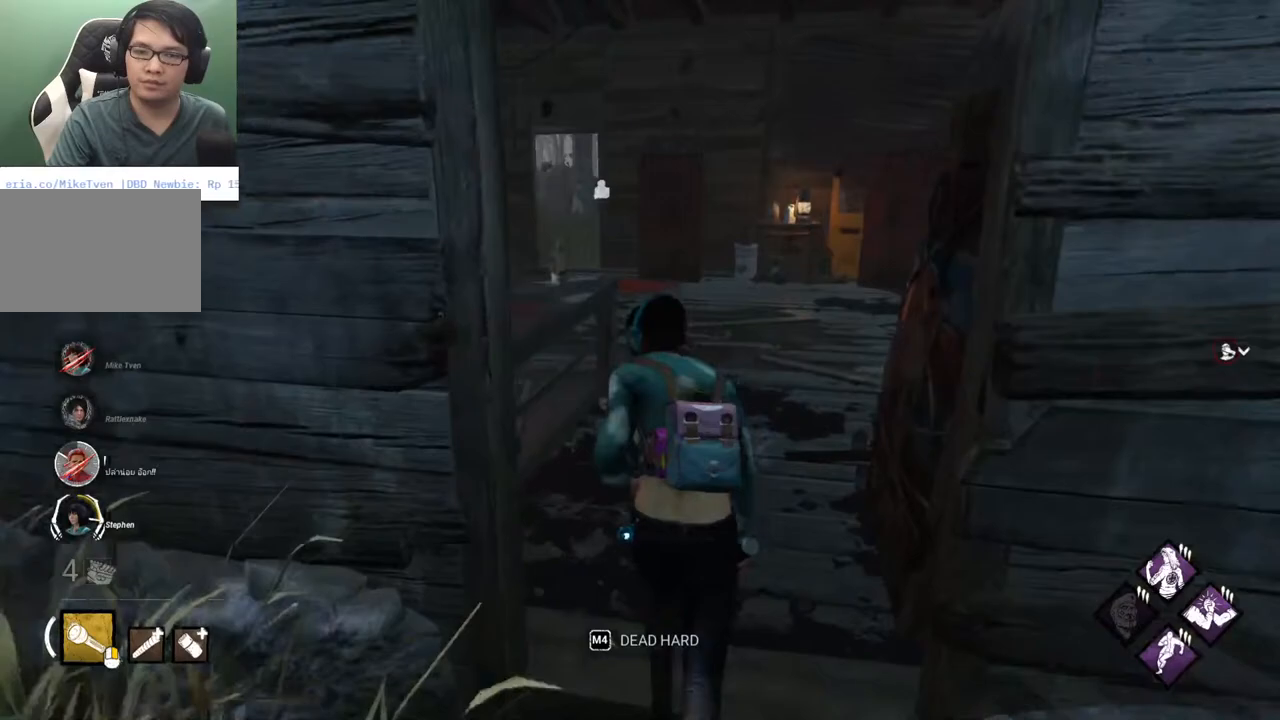
{"keys": ["a", "shift", "w"], "mouse": [], "mouse_move": "right", "events": [[333, "a", "down"]]}
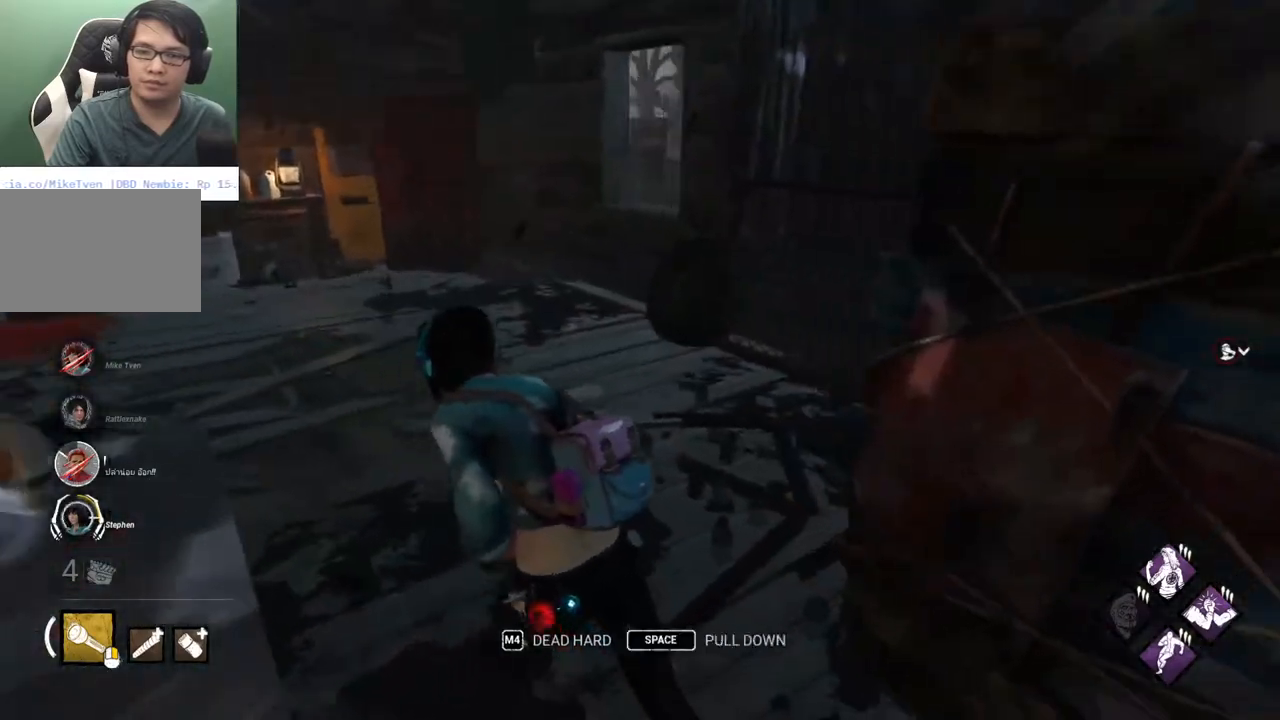
{"keys": ["a", "shift", "w"], "mouse": [], "mouse_move": "right", "events": []}
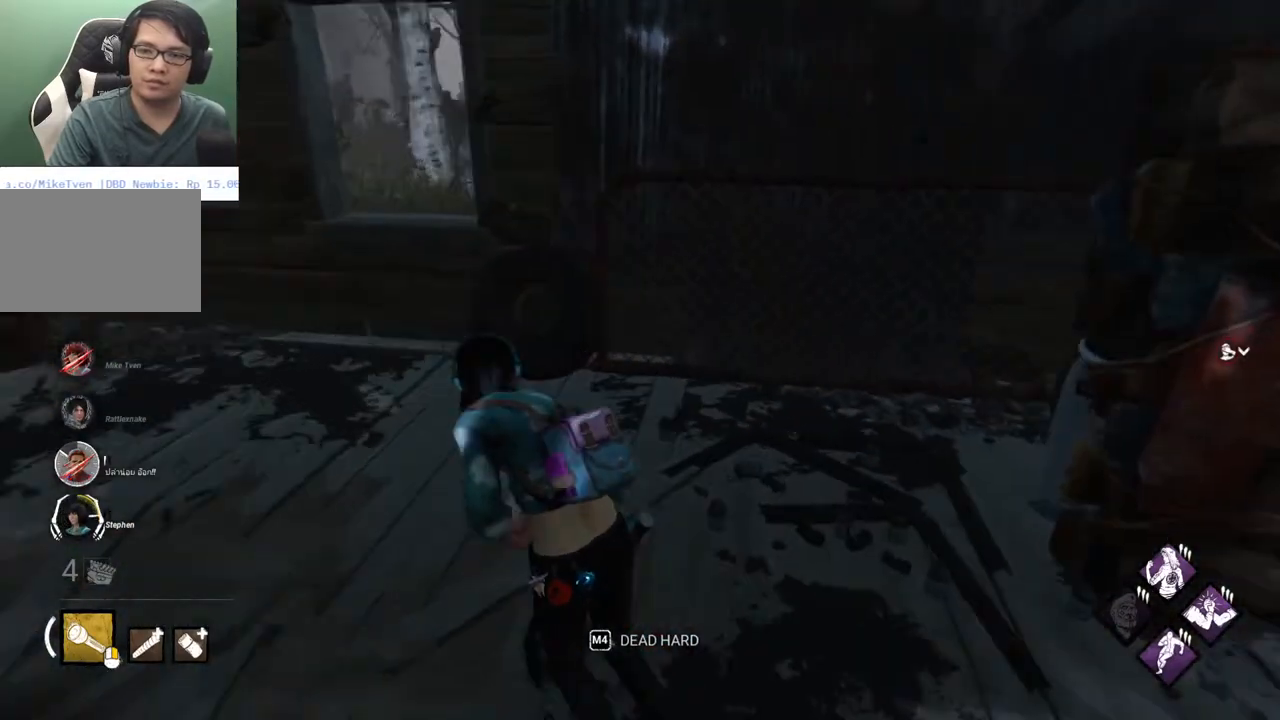
{"keys": ["a", "shift"], "mouse": [], "mouse_move": "down", "events": [[317, "w", "up"]]}
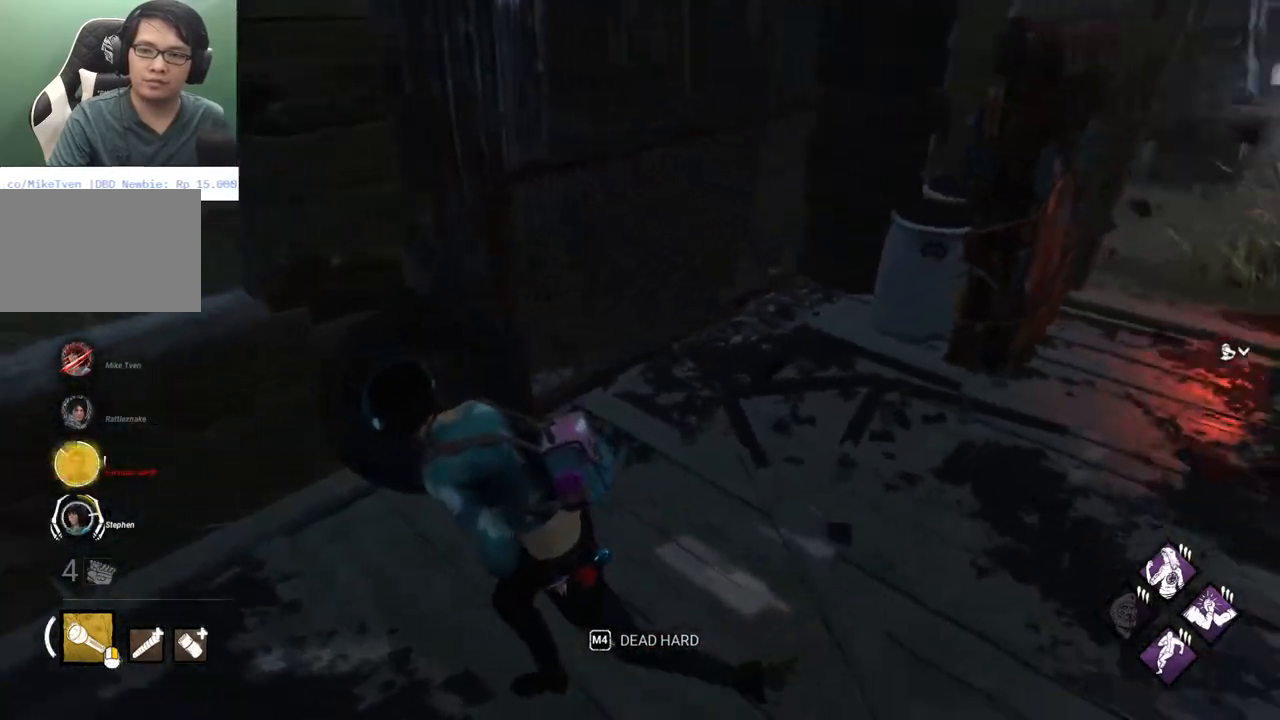
{"keys": ["d", "s", "shift"], "mouse": [], "mouse_move": "still", "events": [[333, "s", "down"], [433, "a", "up"], [433, "d", "down"]]}
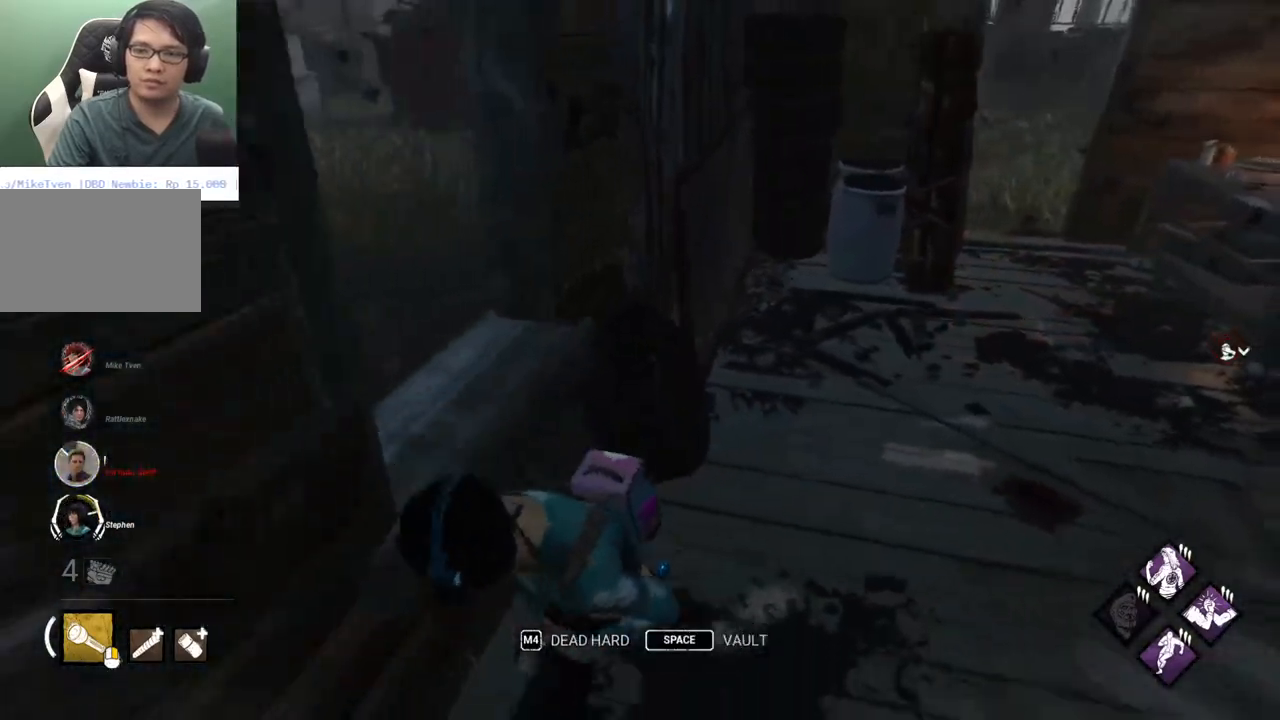
{"keys": ["shift", "w"], "mouse": [], "mouse_move": "up", "events": [[117, "s", "up"], [450, "w", "down"], [500, "d", "up"]]}
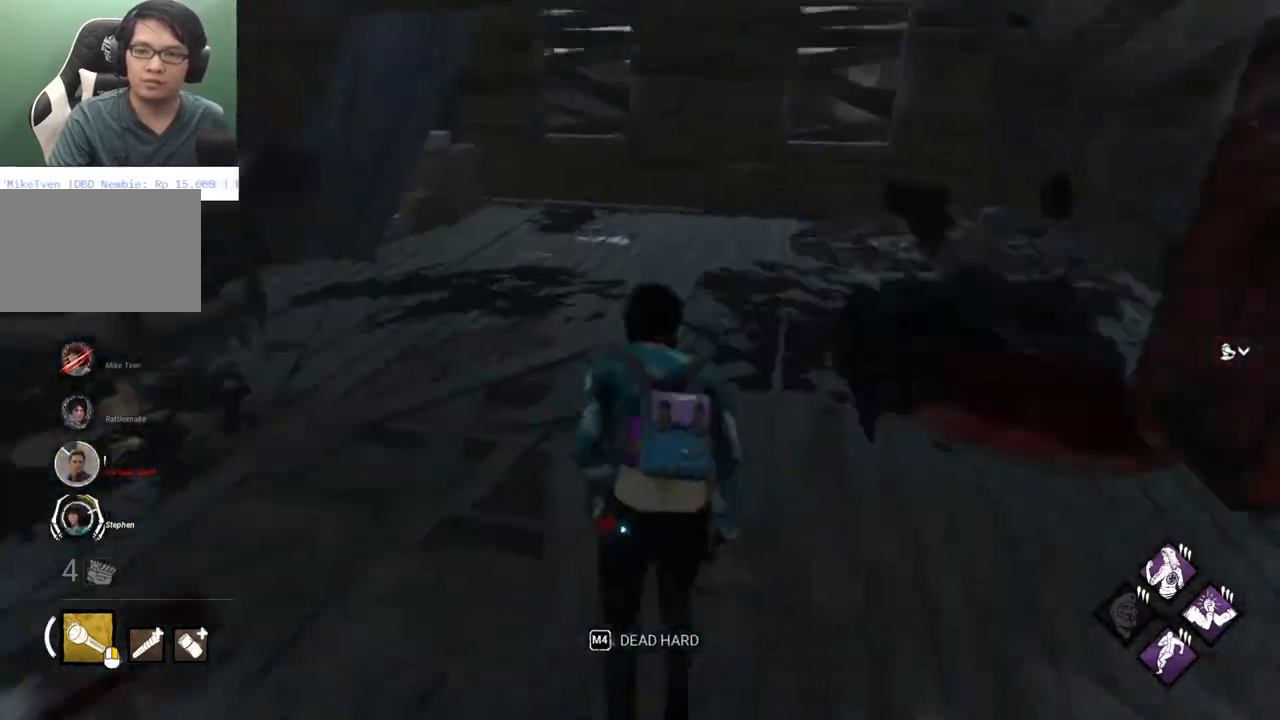
{"keys": ["shift", "w"], "mouse": [], "events": [[183, "d", "down"], [367, "d", "up"]]}
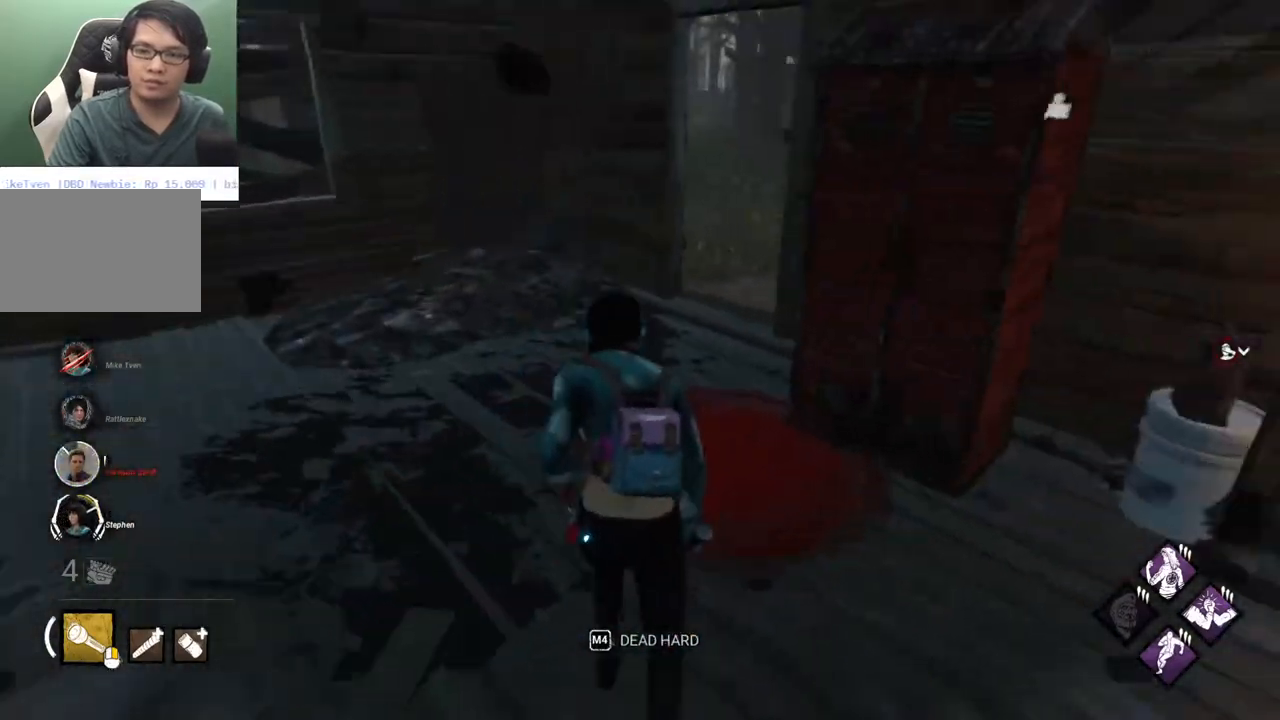
{"keys": ["a", "shift", "w"], "mouse": [], "mouse_move": "still", "events": [[300, "a", "down"]]}
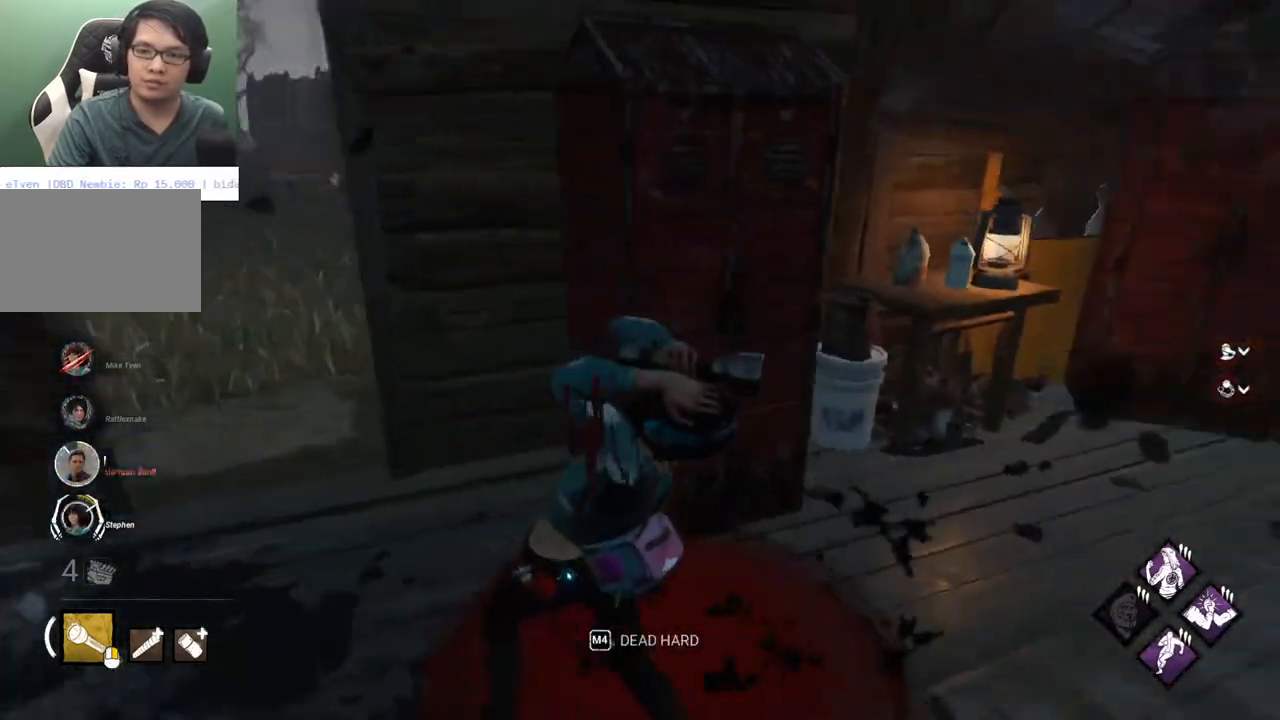
{"keys": ["a", "s", "shift"], "mouse": [], "mouse_move": "still", "events": [[117, "w", "up"], [350, "s", "down"]]}
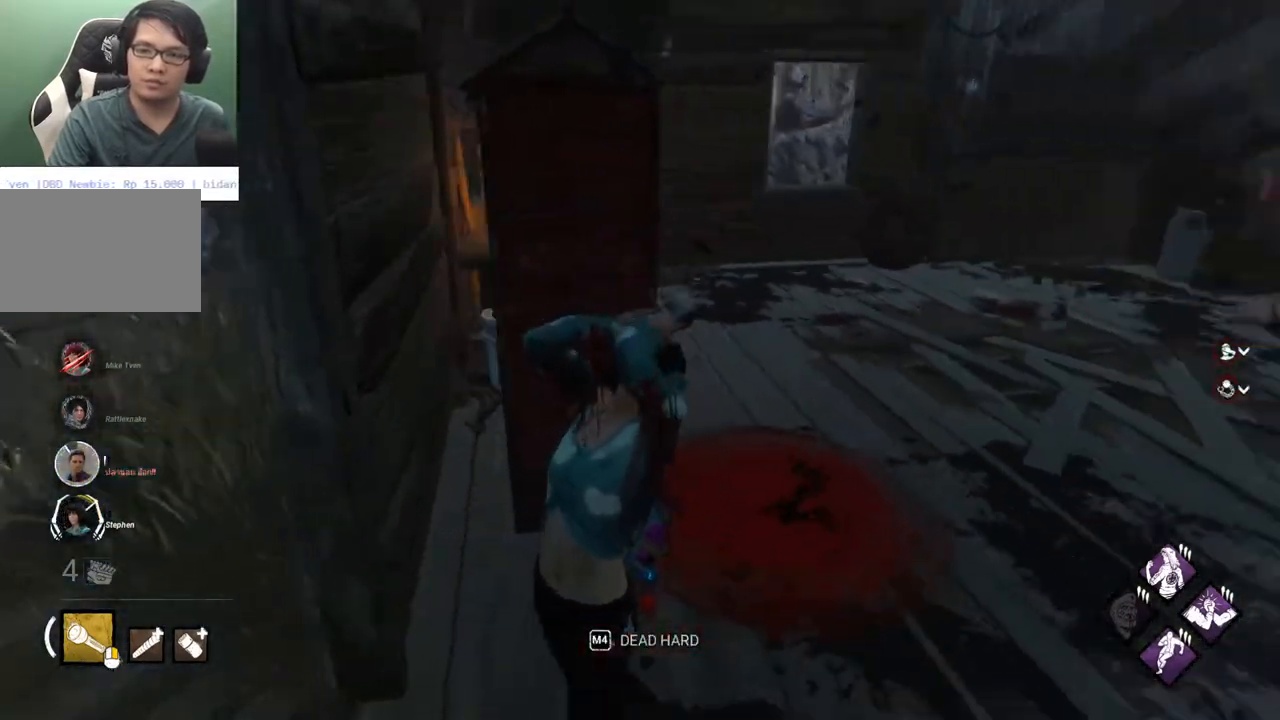
{"keys": ["a", "shift", "w"], "mouse": [], "mouse_move": "still", "events": [[283, "s", "up"], [467, "w", "down"]]}
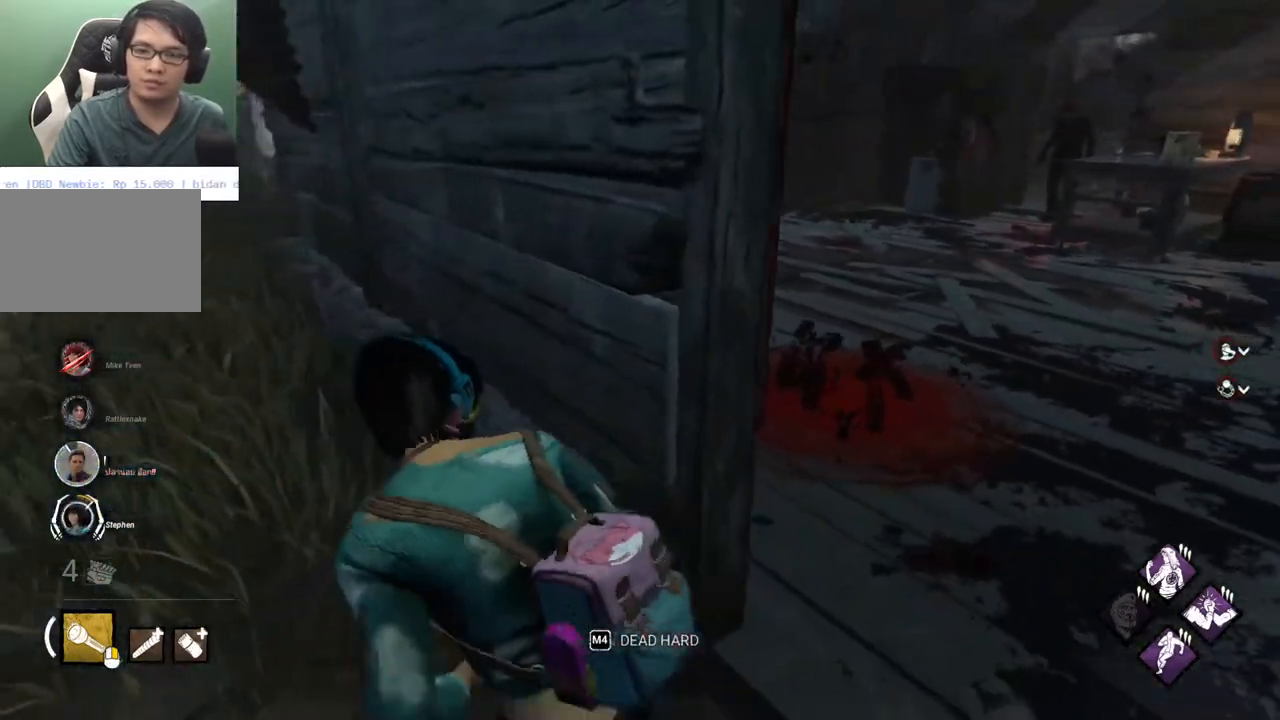
{"keys": ["shift", "w"], "mouse": [], "mouse_move": "up-left", "events": [[150, "a", "up"]]}
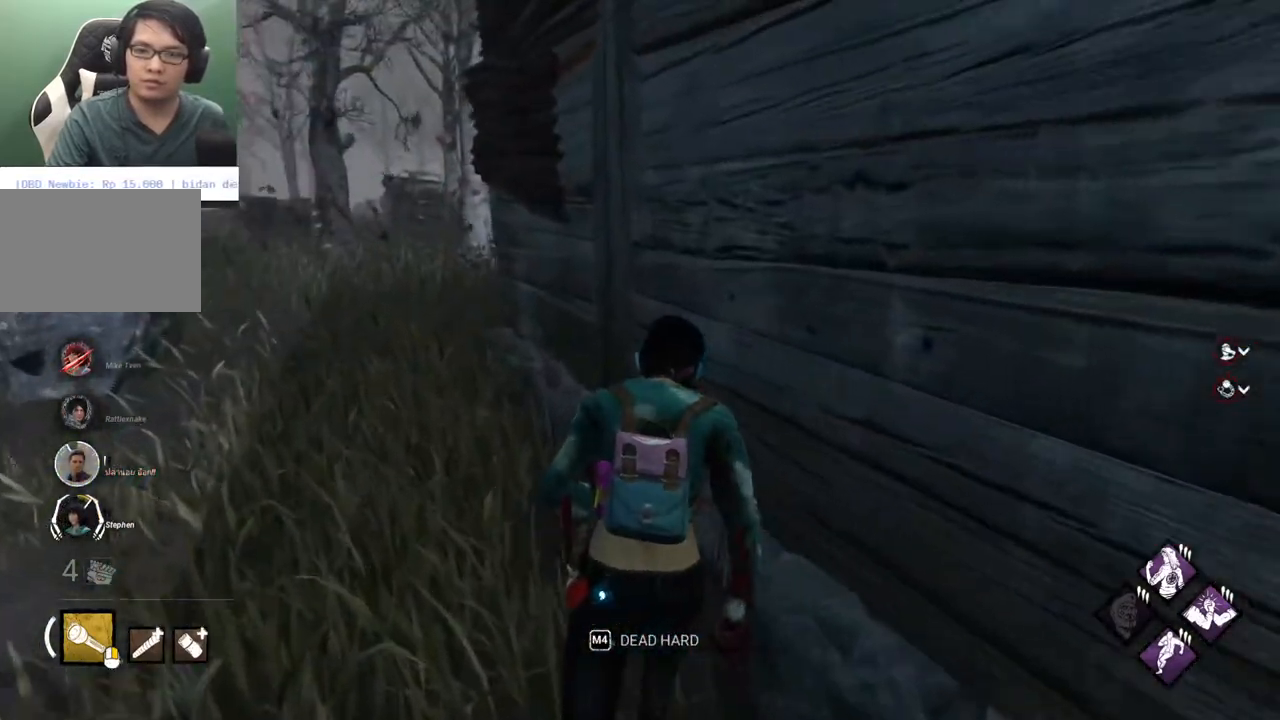
{"keys": ["a", "shift"], "mouse": [], "mouse_move": "still", "events": [[267, "a", "down"], [500, "w", "up"]]}
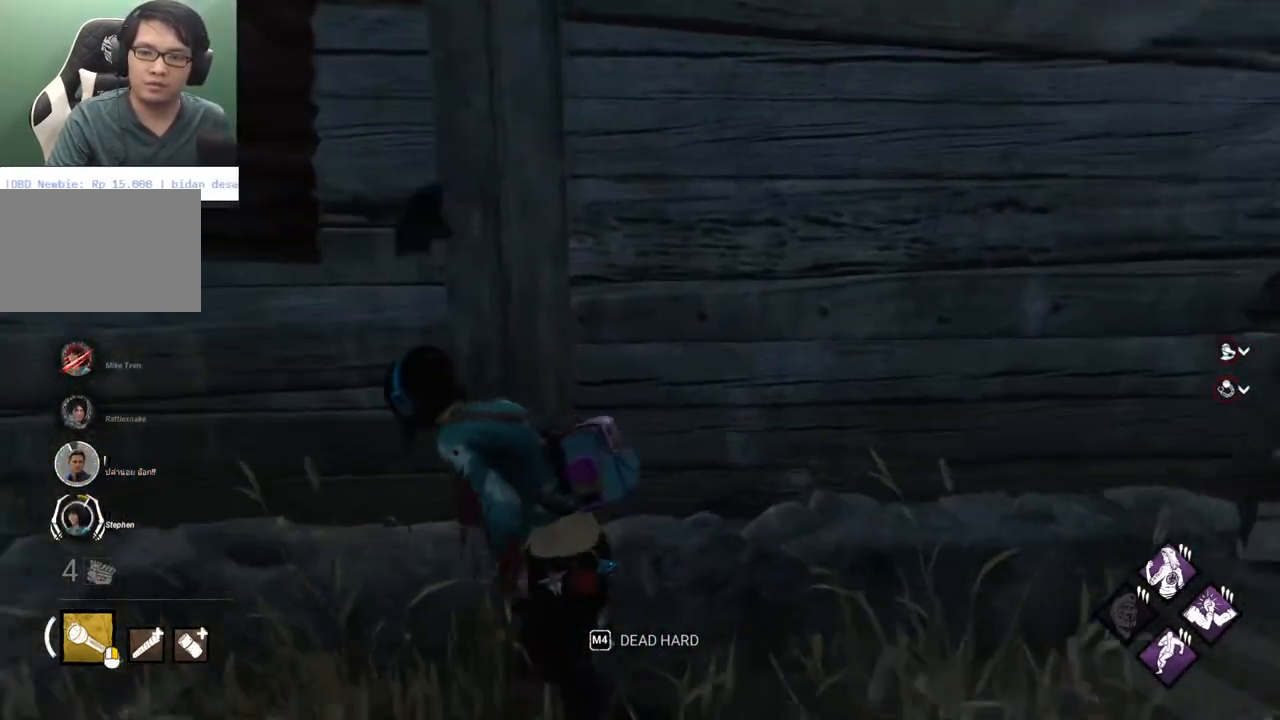
{"keys": ["a", "s", "shift"], "mouse": [], "mouse_move": "still", "events": [[283, "s", "down"]]}
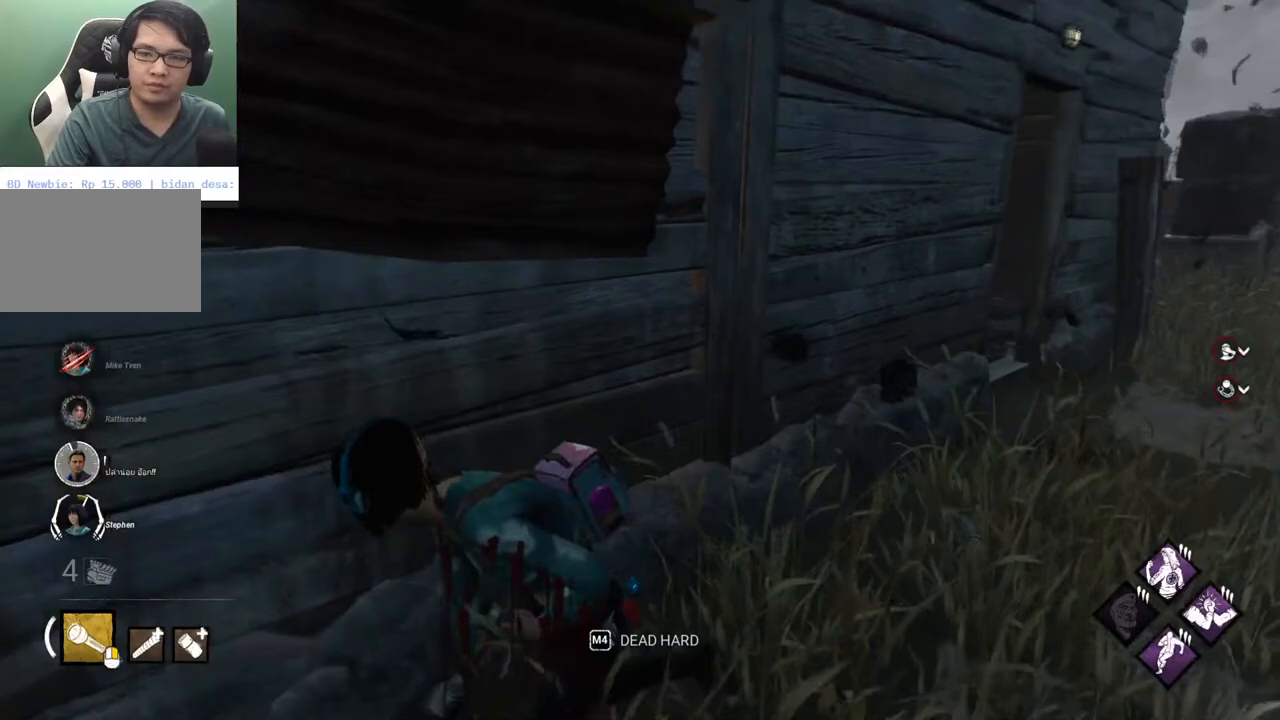
{"keys": ["a", "shift"], "mouse": [], "mouse_move": "left", "events": [[383, "s", "up"]]}
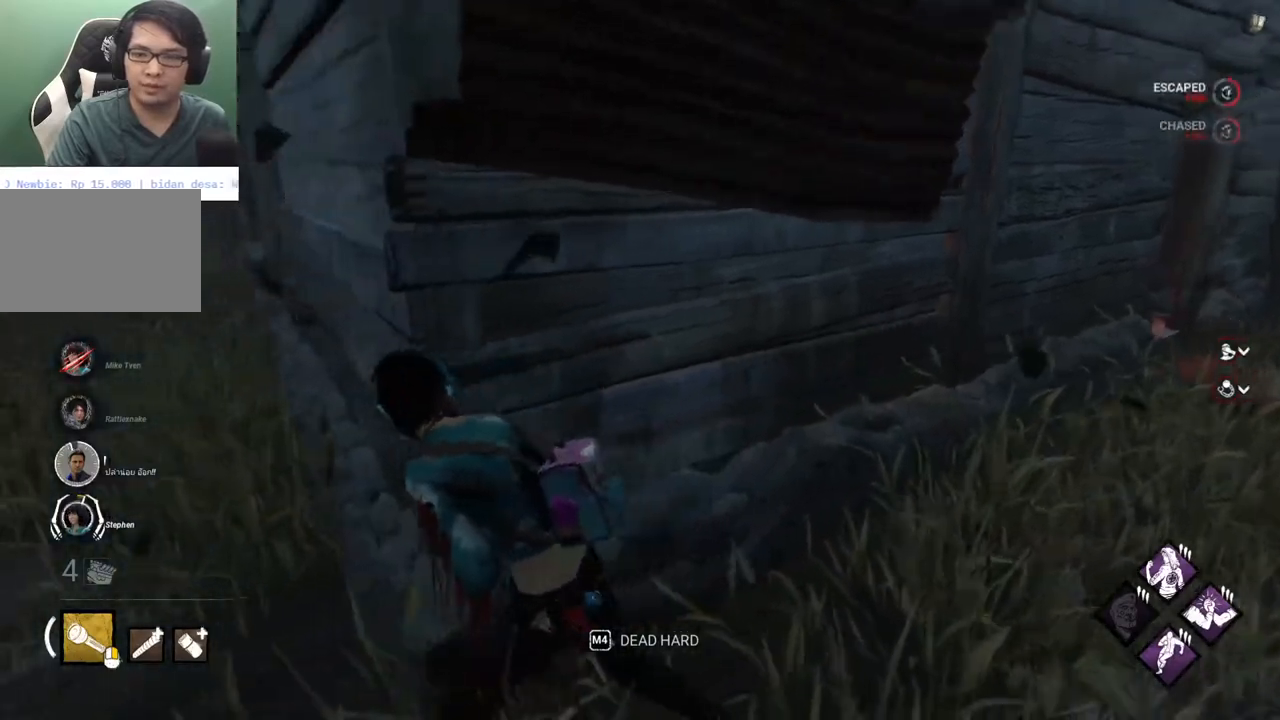
{"keys": ["a", "shift"], "mouse": [], "mouse_move": "still", "events": [[267, "s", "down"], [450, "s", "up"]]}
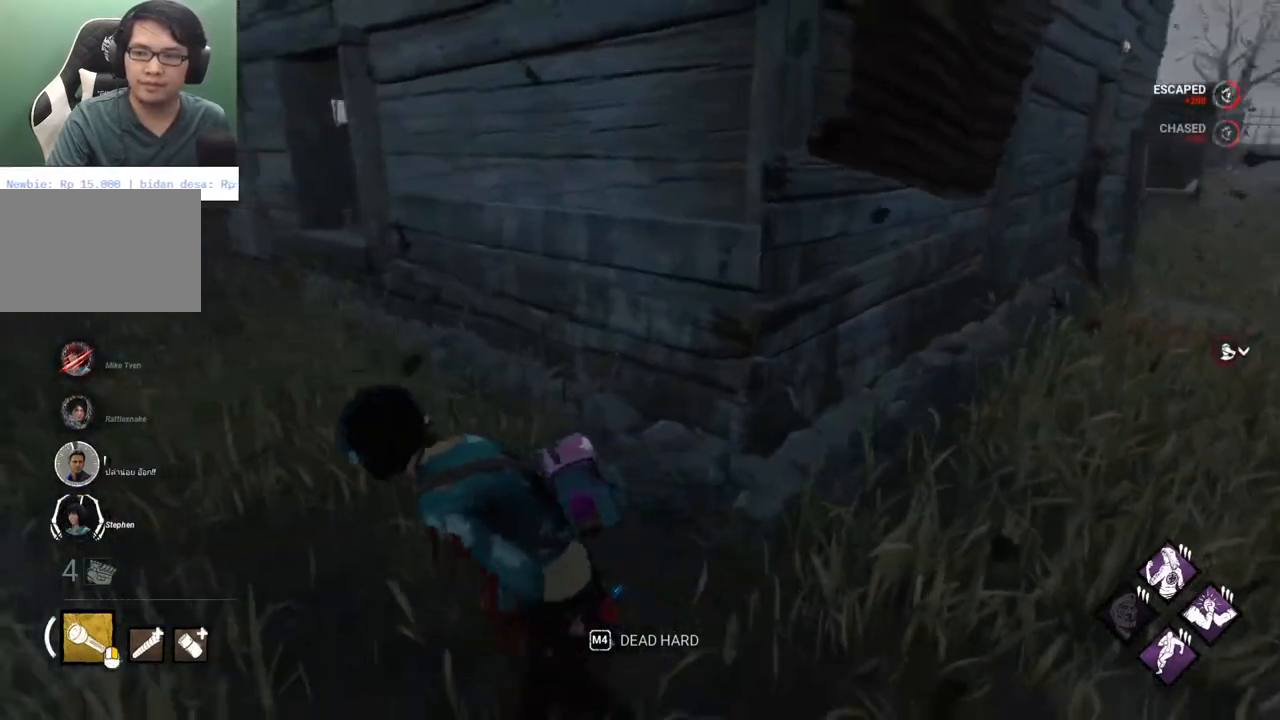
{"keys": ["a", "shift", "w"], "mouse": [], "mouse_move": "still", "events": [[83, "w", "down"], [183, "w", "up"], [317, "w", "down"]]}
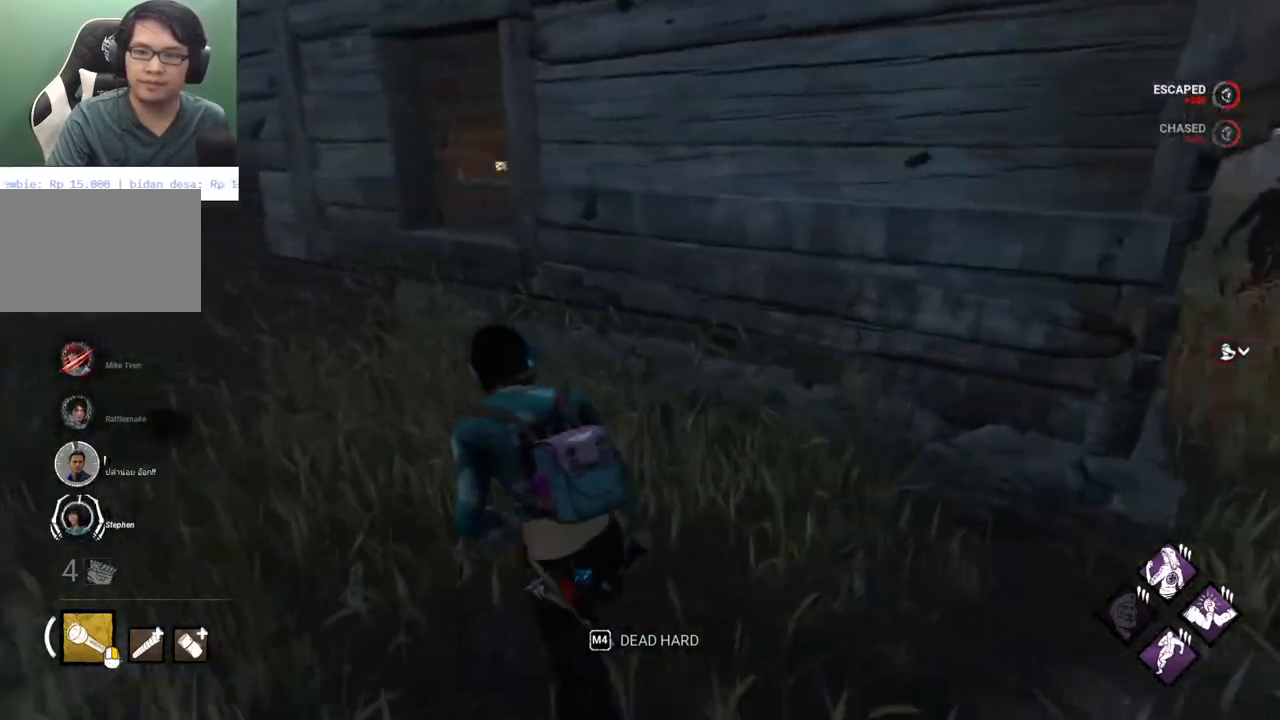
{"keys": ["a", "shift", "w"], "mouse": [], "mouse_move": "right", "events": [[17, "w", "up"], [150, "w", "down"]]}
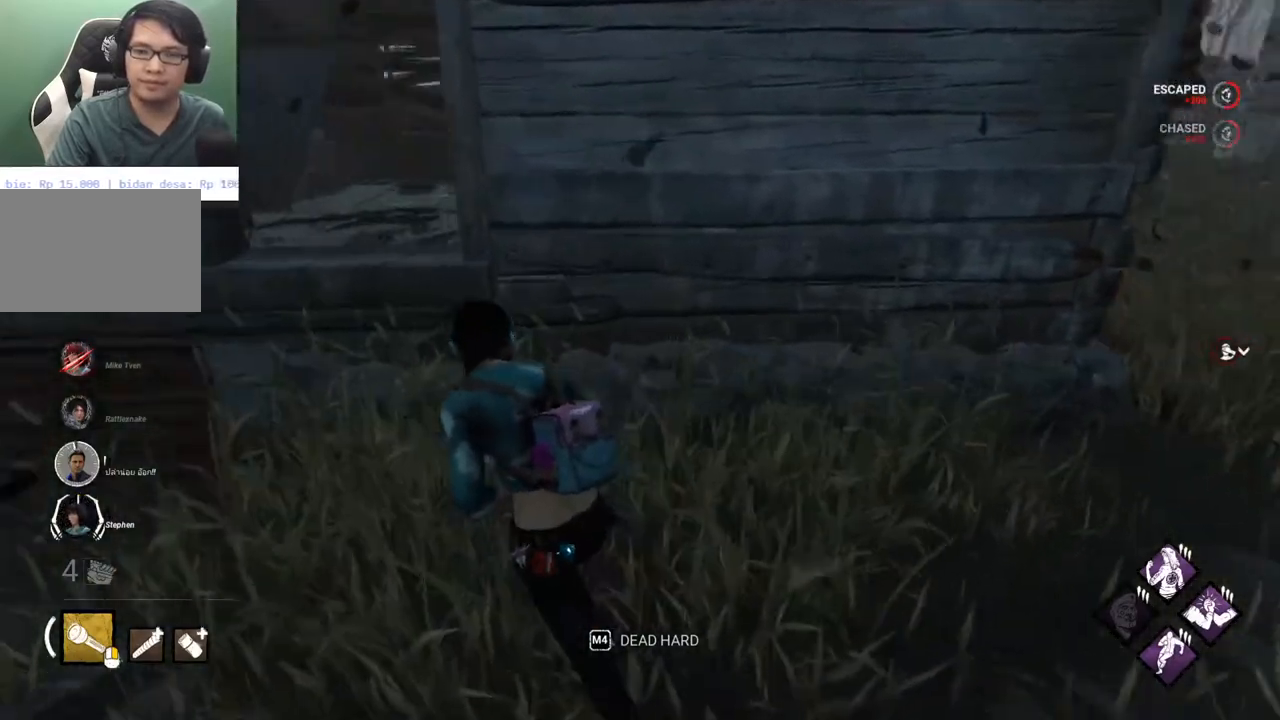
{"keys": ["a", "shift", "w"], "mouse": [], "mouse_move": "right", "events": [[267, "space", "down"], [350, "space", "up"]]}
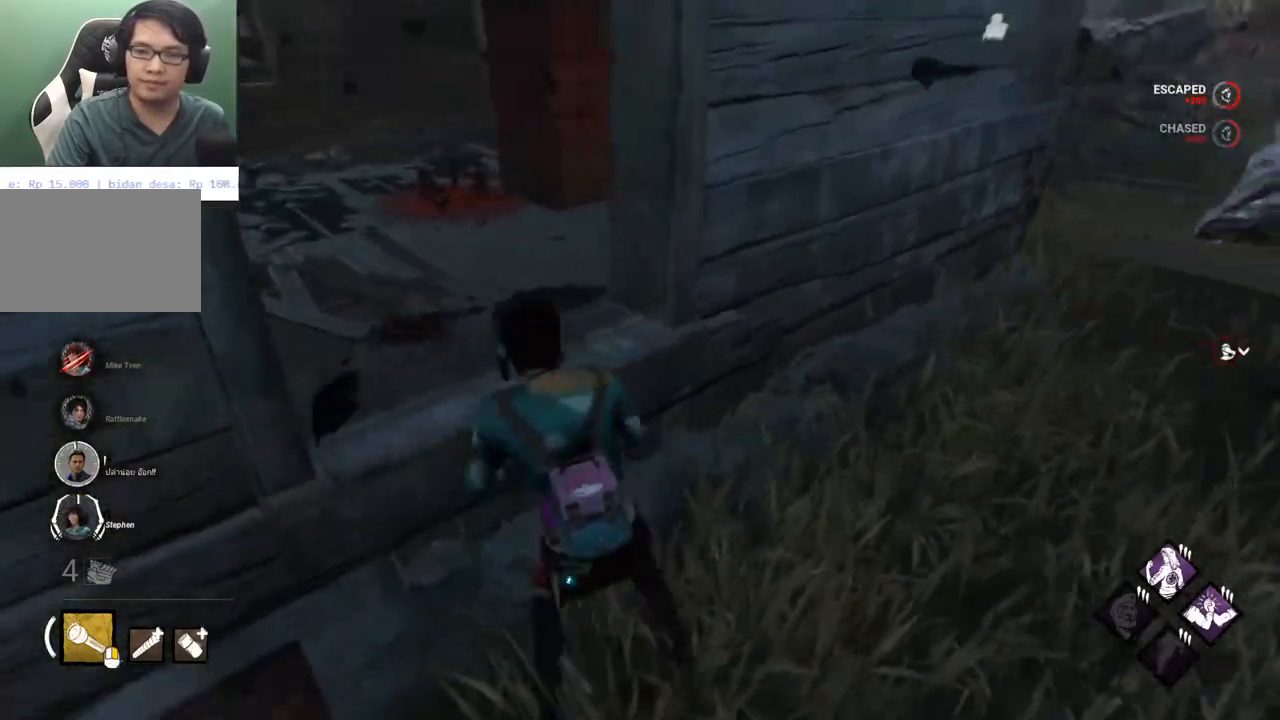
{"keys": ["a", "shift"], "mouse": [], "mouse_move": "left", "events": [[133, "w", "up"]]}
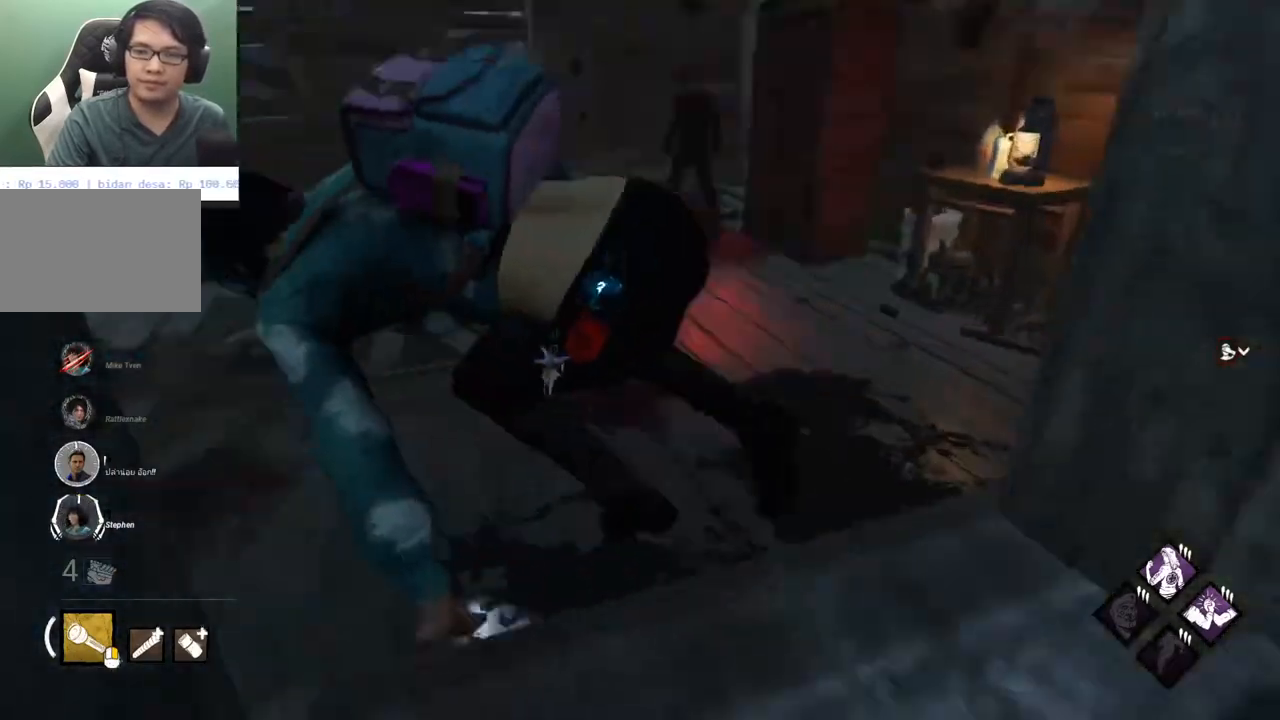
{"keys": ["shift", "w"], "mouse": [], "mouse_move": "left", "events": [[283, "w", "down"], [483, "a", "up"]]}